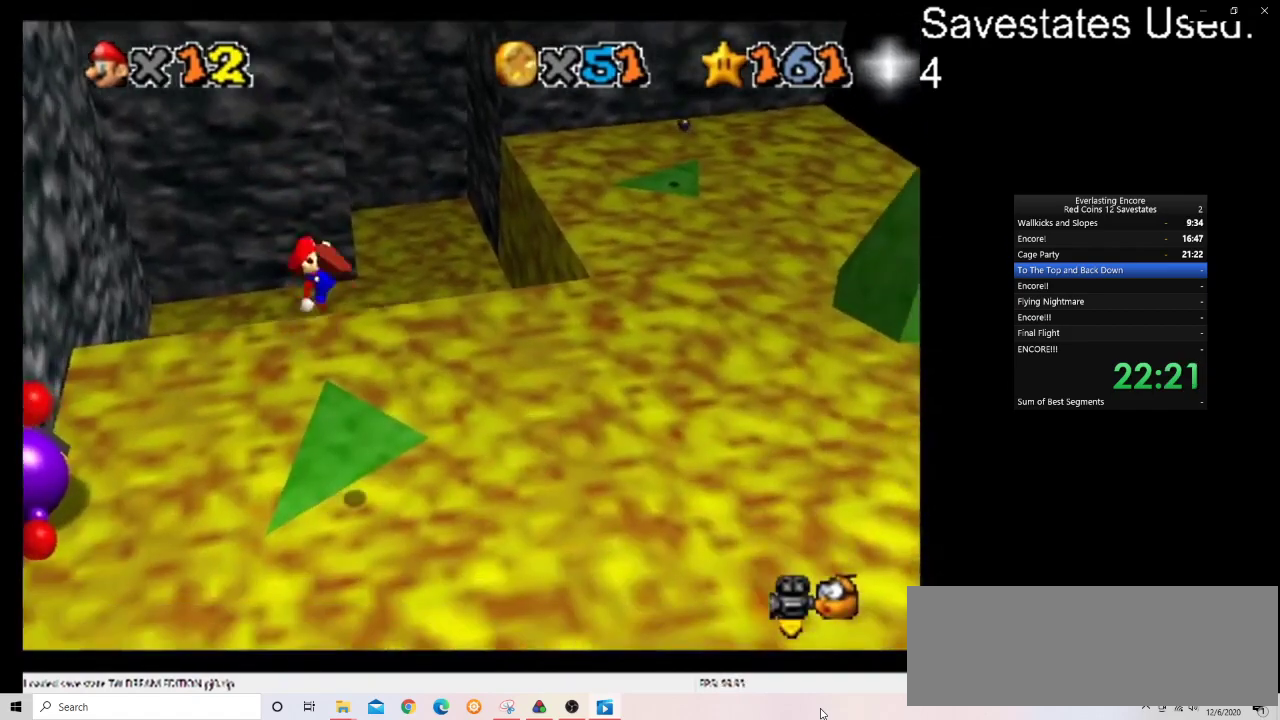
Gameplay with a controller (Nintendo layout); each line is a JSON object with the inputs held at the frame after it (dt_ms = milliseconds from this image to that frame). "events" lists button and stick changes between this image and that frame as [ms after this image, input, new state], when the widget could be followed in between. Not read: B L3 R3.
{"dt_ms": 700, "buttons": ["C_DOWN", "C_RIGHT"], "left_stick": "center", "events": [[300, "left_stick", "up-right"], [567, "left_stick", "center"], [633, "C_DOWN", "down"], [633, "C_RIGHT", "down"]]}
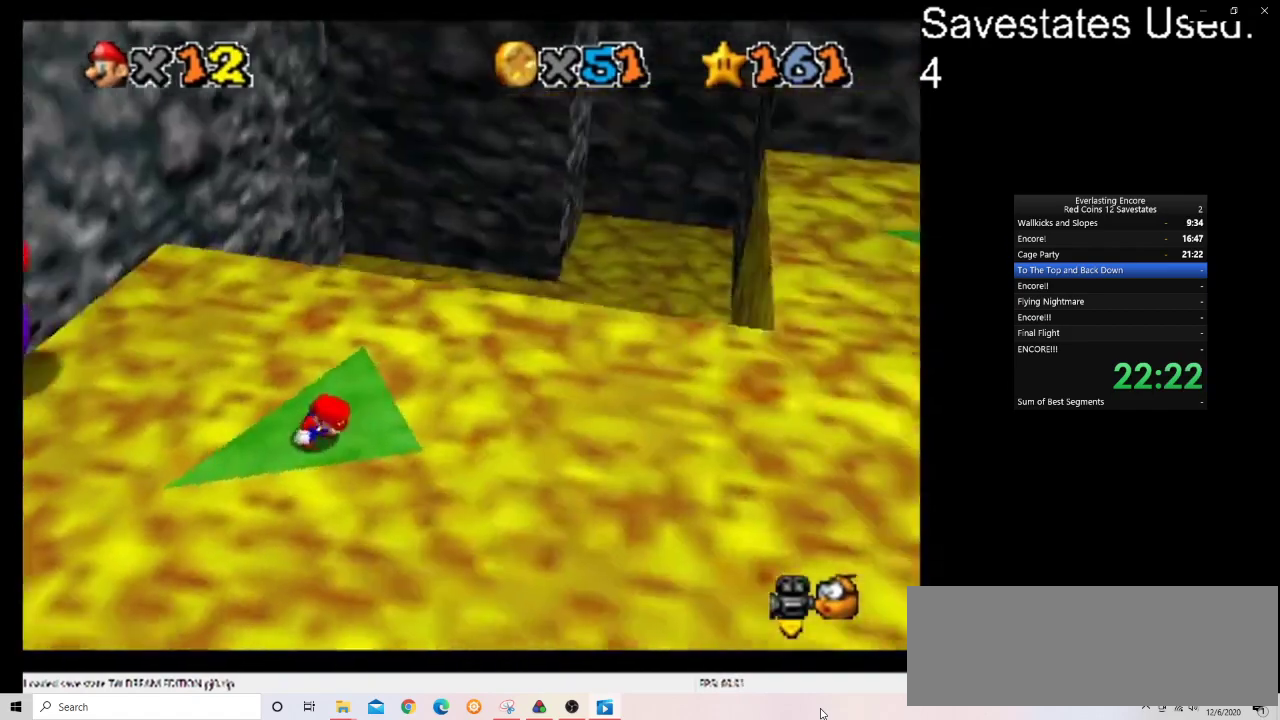
{"dt_ms": 300, "buttons": ["C_DOWN", "C_RIGHT"], "left_stick": "center", "events": [[67, "C_DOWN", "up"], [67, "C_RIGHT", "up"], [167, "left_stick", "right"], [233, "C_DOWN", "down"], [233, "C_RIGHT", "down"], [267, "left_stick", "center"]]}
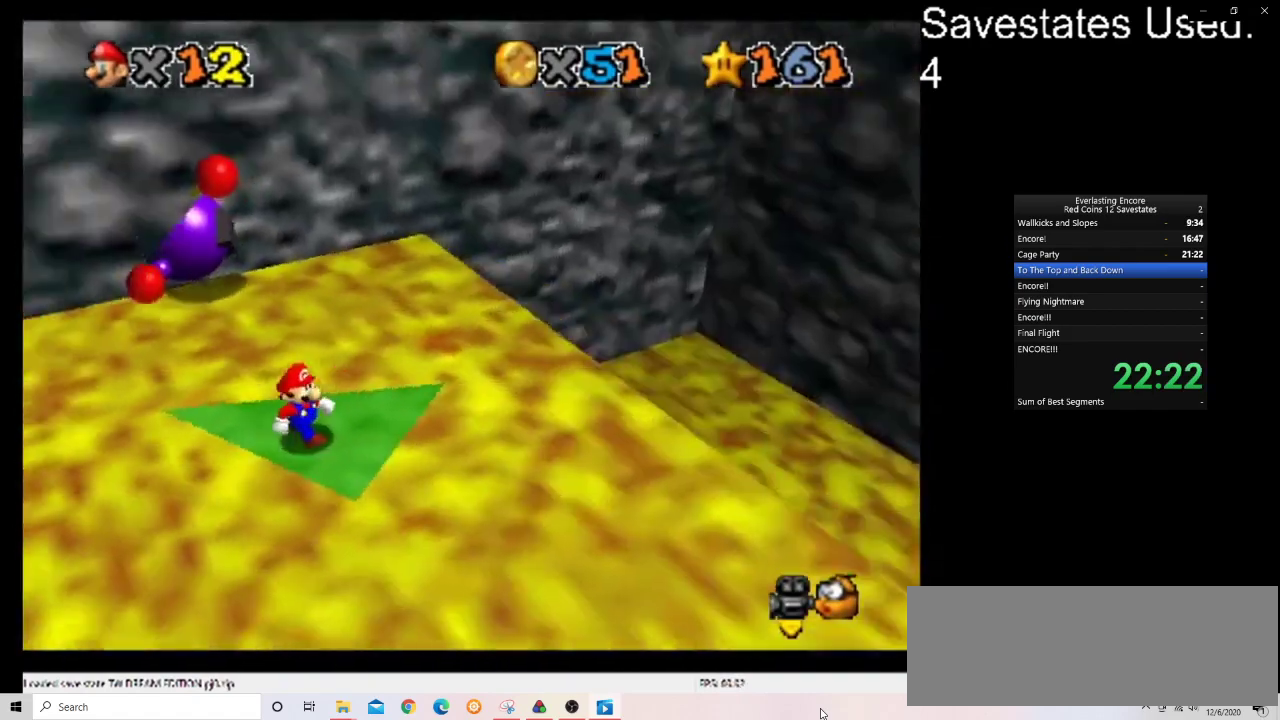
{"dt_ms": 300, "buttons": ["C_DOWN", "C_RIGHT"], "left_stick": "center", "events": [[100, "C_DOWN", "up"], [100, "C_RIGHT", "up"], [200, "C_RIGHT", "down"], [233, "C_DOWN", "down"]]}
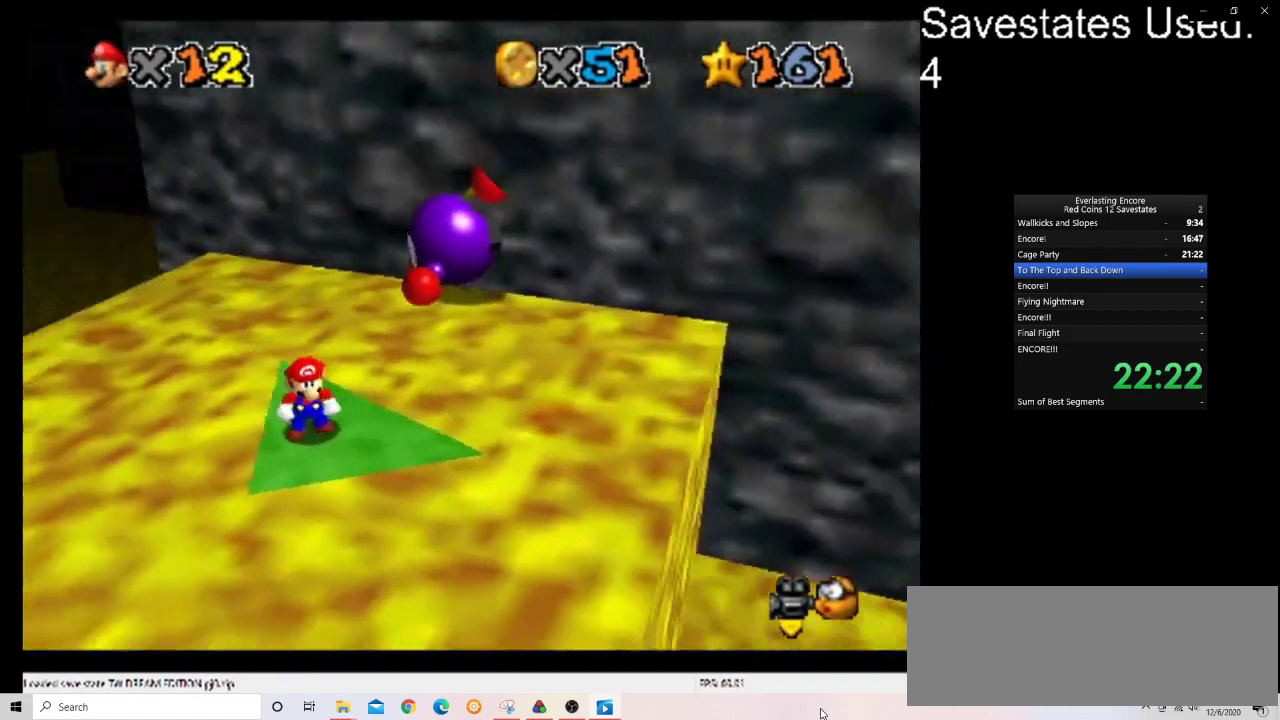
{"dt_ms": 800, "buttons": ["A"], "left_stick": "up-right", "events": [[33, "C_DOWN", "up"], [33, "C_RIGHT", "up"], [533, "A", "down"], [733, "left_stick", "up-right"]]}
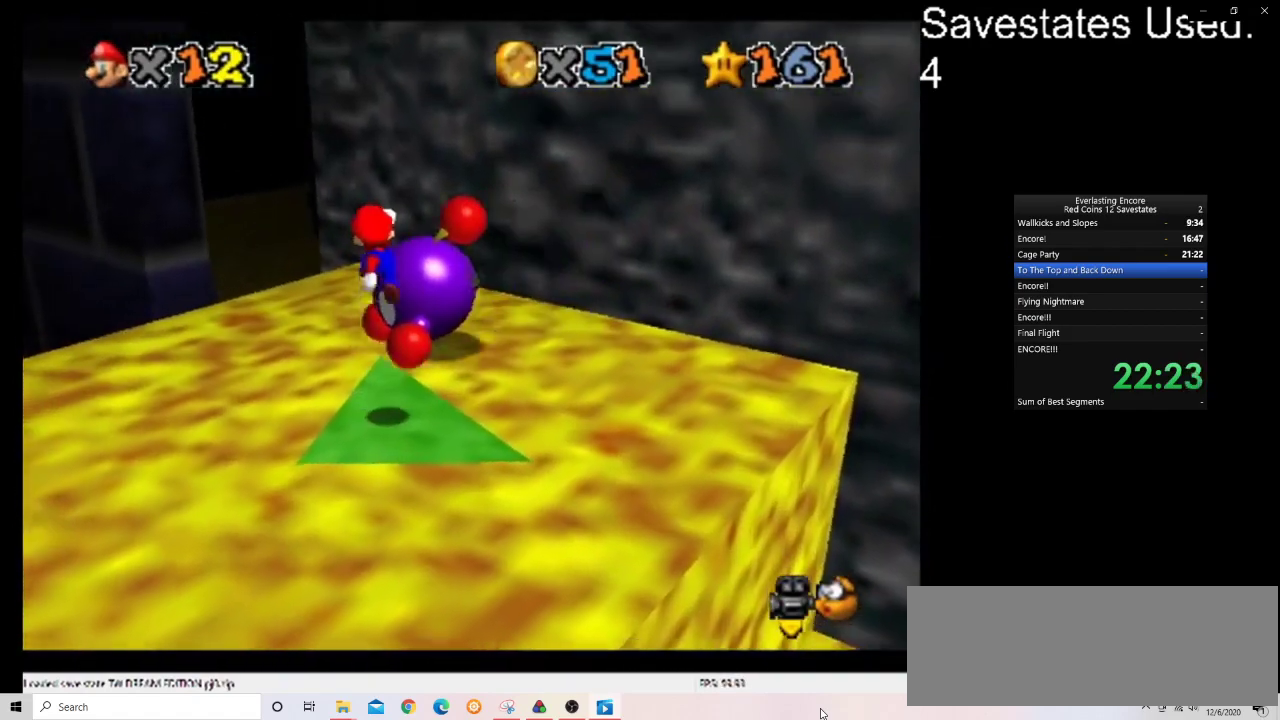
{"dt_ms": 600, "buttons": ["C_DOWN", "C_LEFT"], "left_stick": "center", "events": [[33, "left_stick", "right"], [100, "left_stick", "center"], [200, "A", "up"], [233, "left_stick", "up"], [367, "C_LEFT", "down"], [367, "left_stick", "center"], [400, "C_DOWN", "down"], [500, "C_DOWN", "up"], [500, "C_LEFT", "up"], [600, "C_DOWN", "down"], [600, "C_LEFT", "down"]]}
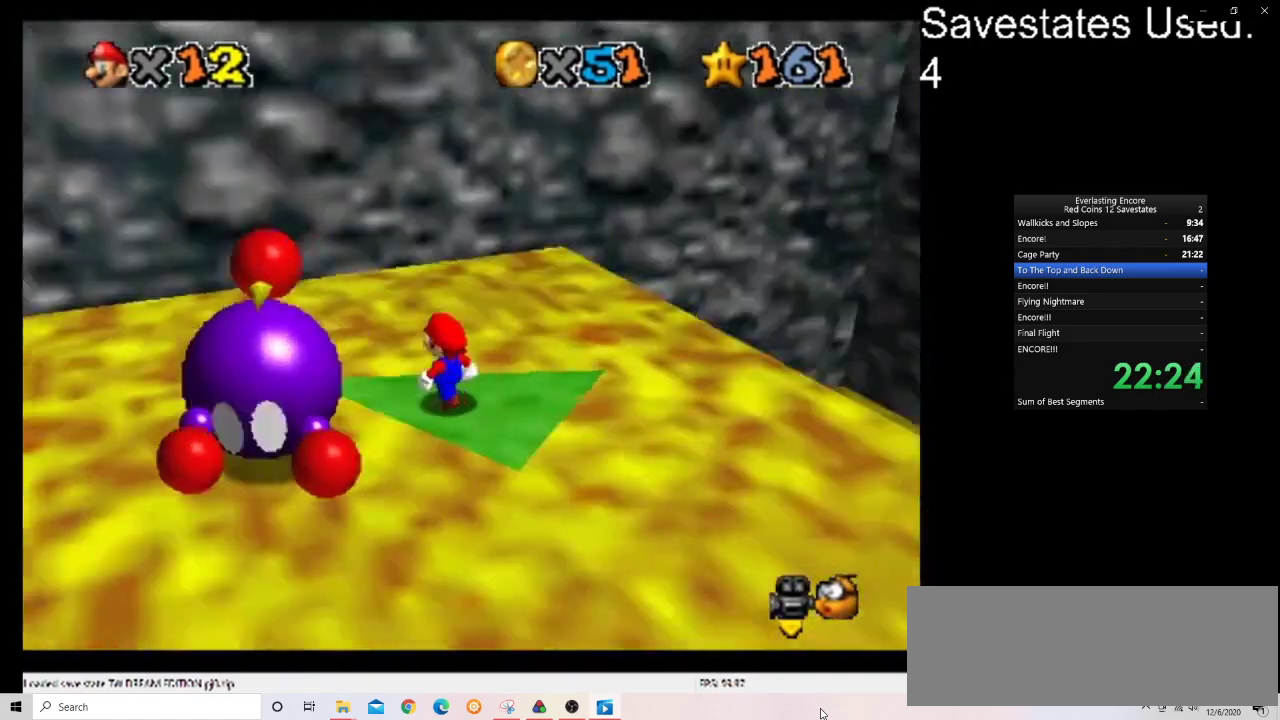
{"dt_ms": 300, "buttons": ["C_DOWN", "C_LEFT"], "left_stick": "center", "events": [[100, "C_DOWN", "up"], [100, "C_LEFT", "up"], [200, "C_DOWN", "down"], [200, "C_LEFT", "down"]]}
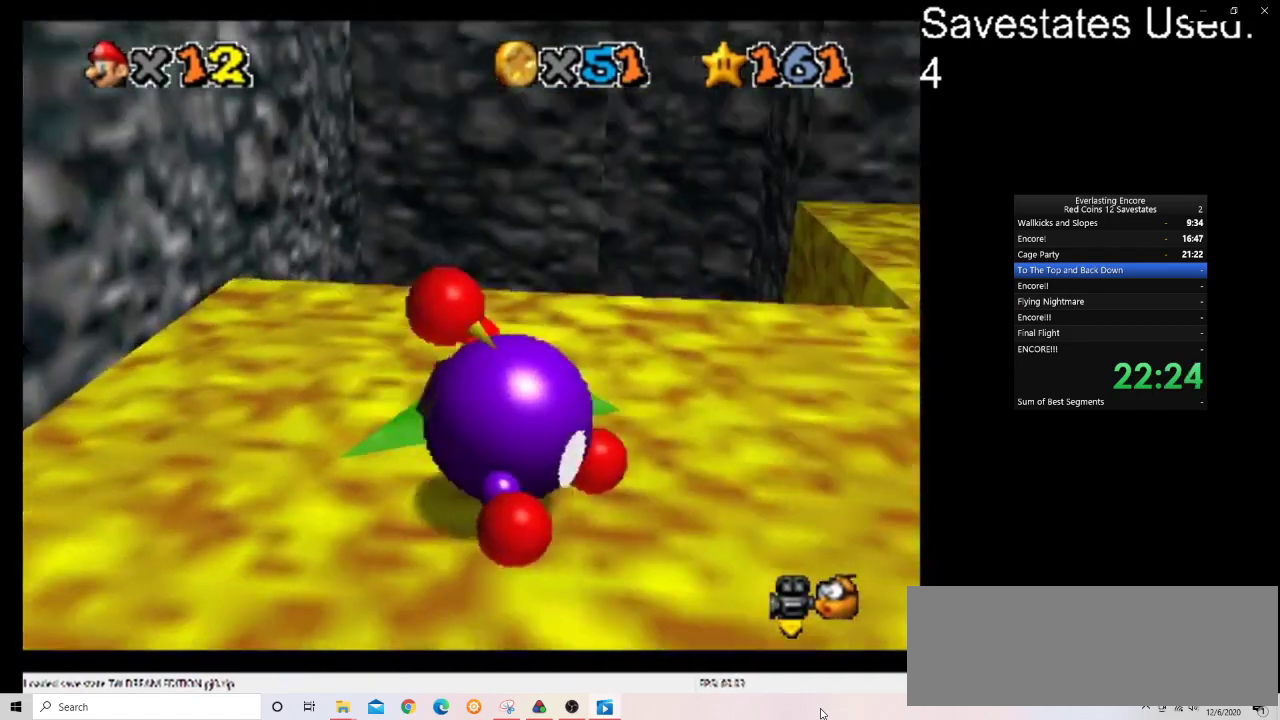
{"dt_ms": 400, "buttons": [], "left_stick": "center", "events": [[67, "C_DOWN", "up"], [67, "C_LEFT", "up"], [200, "left_stick", "down-left"], [233, "C_LEFT", "down"], [267, "C_DOWN", "down"], [267, "left_stick", "up"], [367, "C_DOWN", "up"], [367, "C_LEFT", "up"], [400, "left_stick", "center"]]}
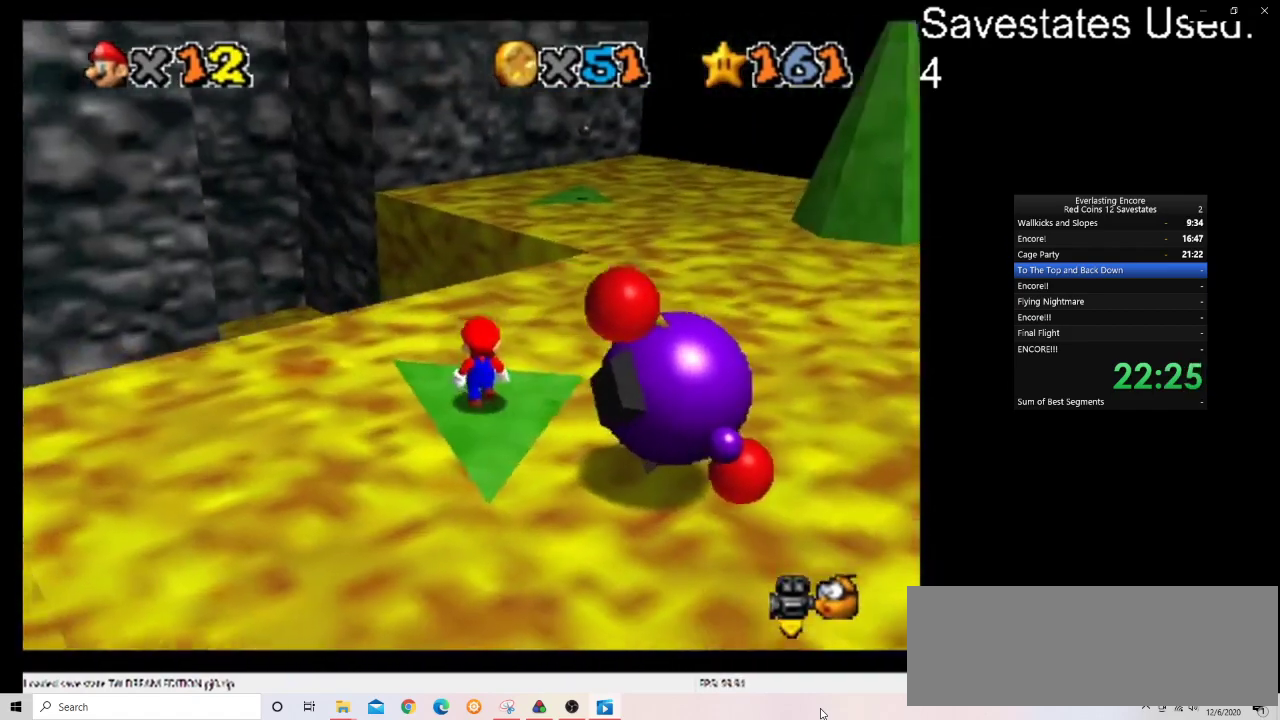
{"dt_ms": 600, "buttons": [], "left_stick": "center"}
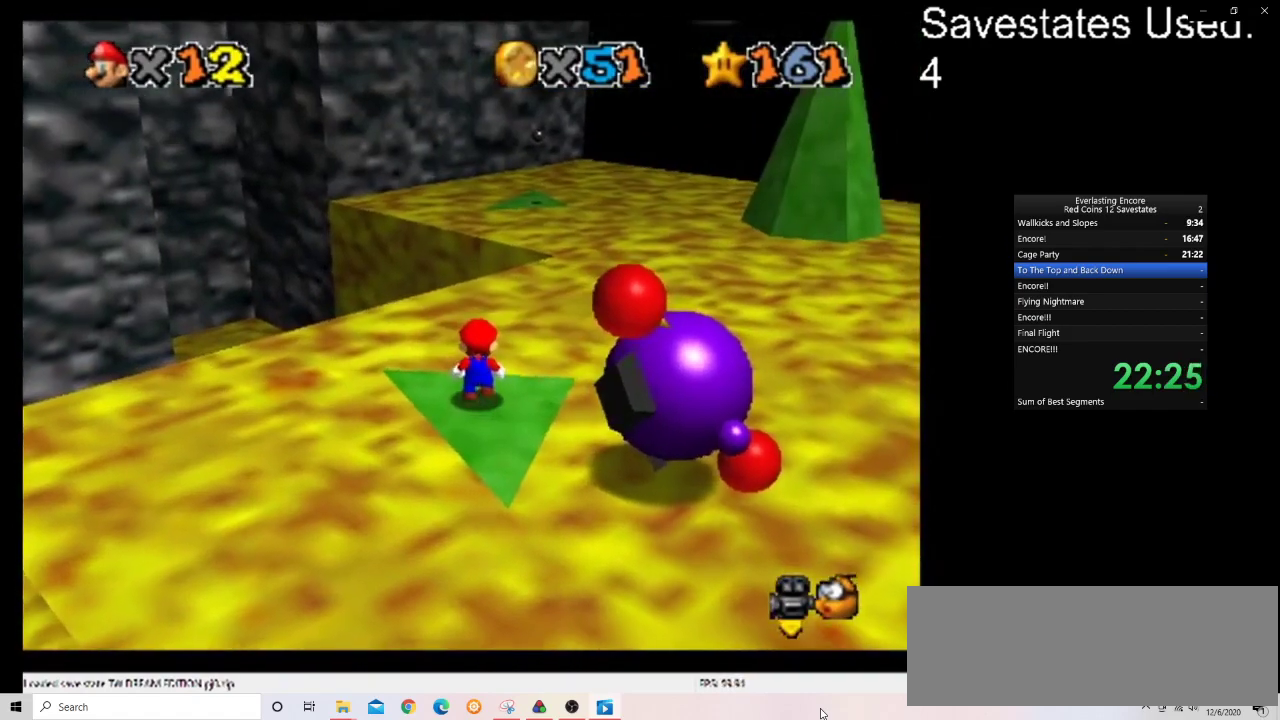
{"dt_ms": 700, "buttons": ["A"], "left_stick": "down"}
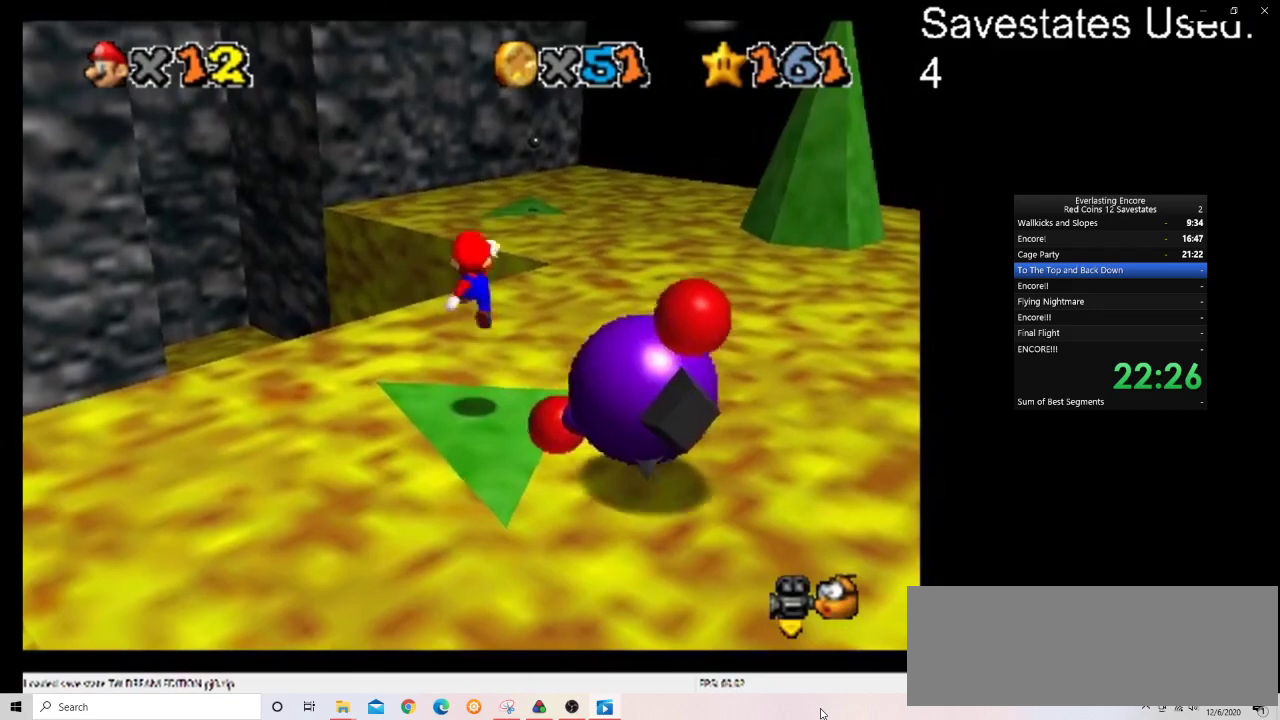
{"dt_ms": 300, "buttons": ["A"], "left_stick": "up-right", "events": [[300, "left_stick", "up-right"]]}